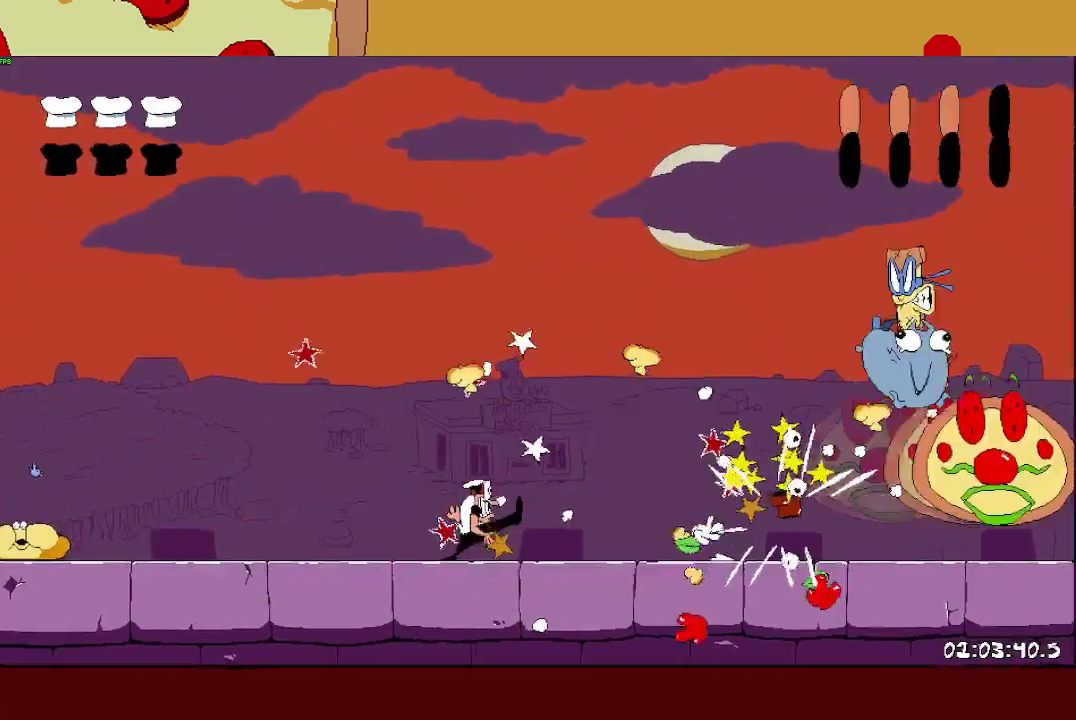
Gameplay with a controller (PlayStation layout); each line is a JSON object with the inputs held at the frame after it. "events" lists button and stick changes between this image and that frame as [ms after this image, input, new state], when the widget could be followed in between. Not read: R1 R3 right_stick.
{"buttons": [], "left_stick": "left", "events": [[33, "left_stick", "center"], [383, "left_stick", "up-left"], [433, "left_stick", "left"]]}
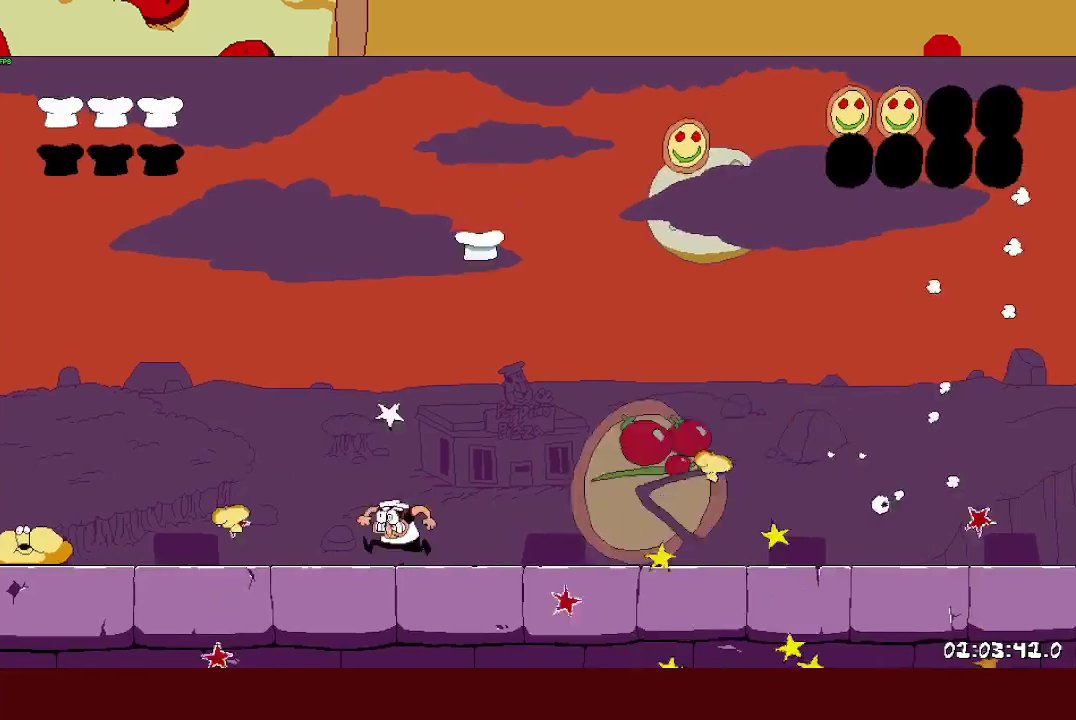
{"buttons": ["SQUARE"], "left_stick": "left", "events": [[233, "SQUARE", "down"]]}
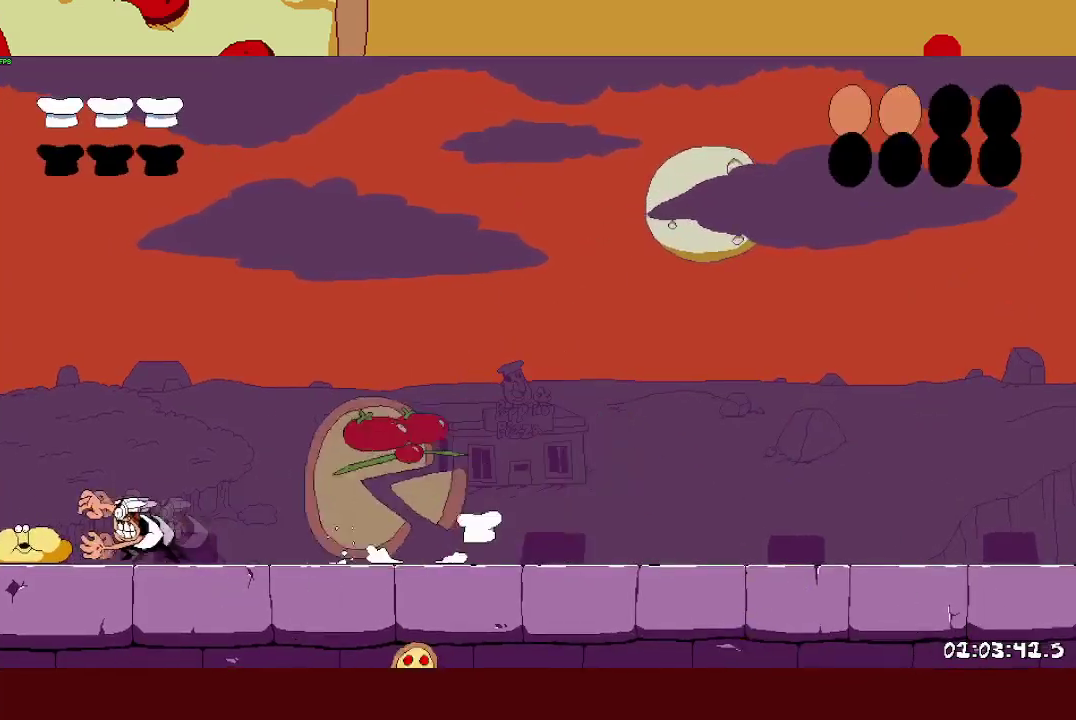
{"buttons": [], "left_stick": "right", "events": [[67, "SQUARE", "up"], [100, "left_stick", "right"]]}
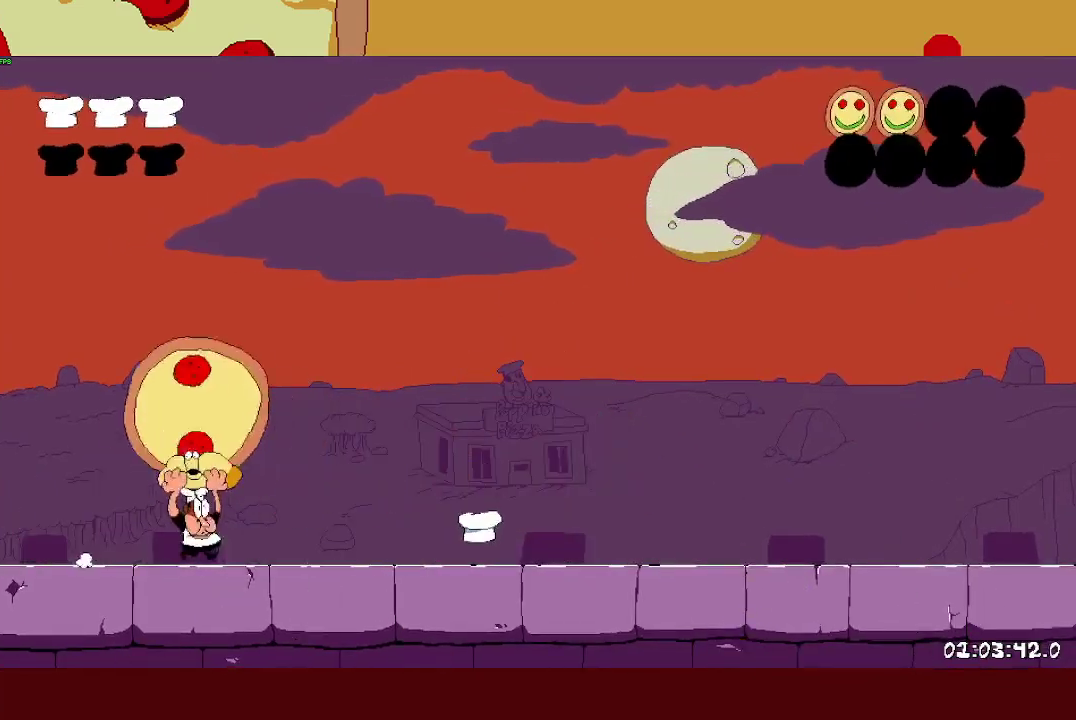
{"buttons": [], "left_stick": "right", "events": [[283, "L1", "down"], [400, "L1", "up"]]}
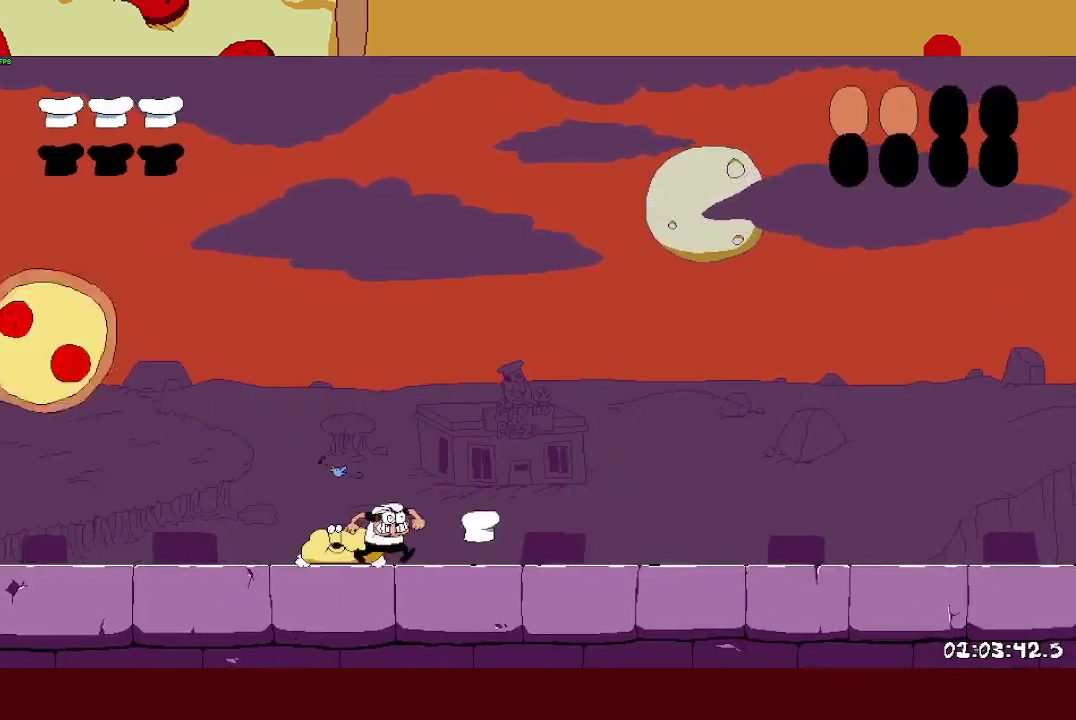
{"buttons": ["CROSS"], "left_stick": "left", "events": [[367, "left_stick", "left"], [450, "CROSS", "down"]]}
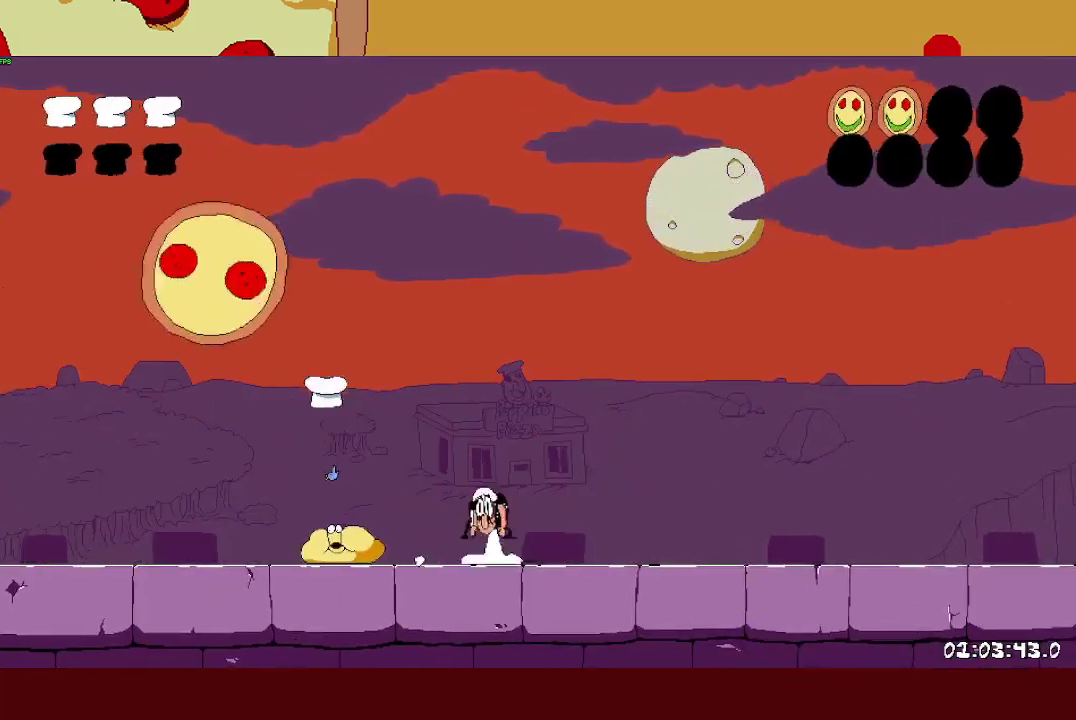
{"buttons": [], "left_stick": "right", "events": [[50, "left_stick", "center"], [83, "CROSS", "up"], [150, "left_stick", "left"], [183, "SQUARE", "down"], [300, "SQUARE", "up"], [417, "left_stick", "right"]]}
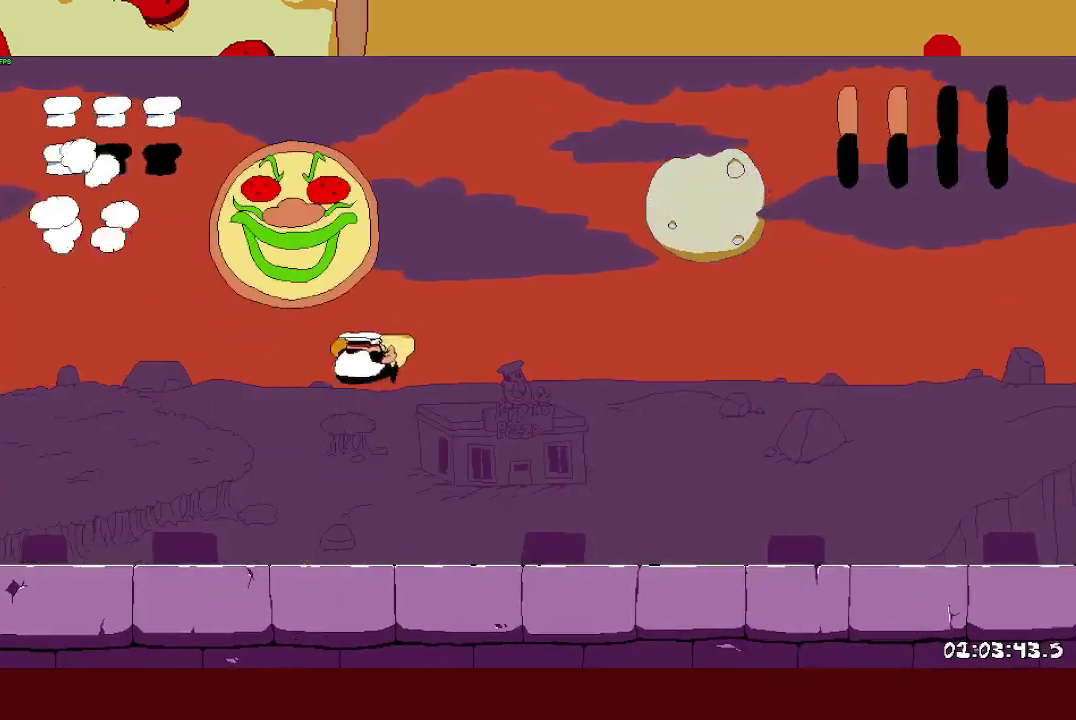
{"buttons": [], "left_stick": "up-left", "events": [[50, "left_stick", "up-left"]]}
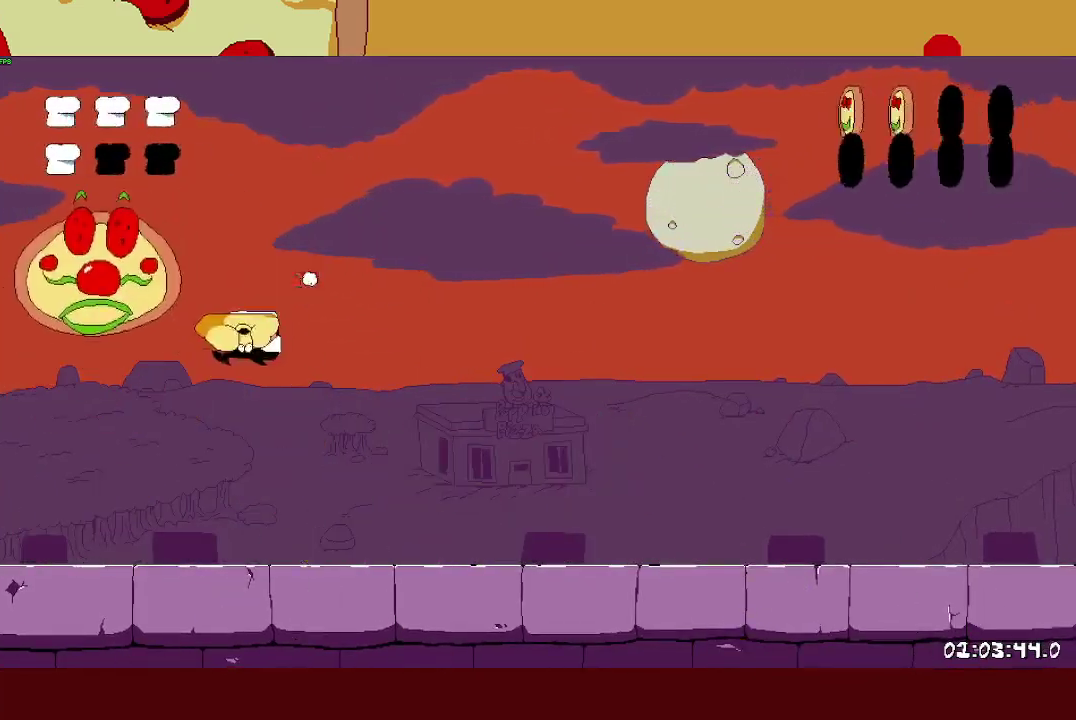
{"buttons": [], "left_stick": "up-left", "events": [[350, "SQUARE", "down"], [467, "SQUARE", "up"]]}
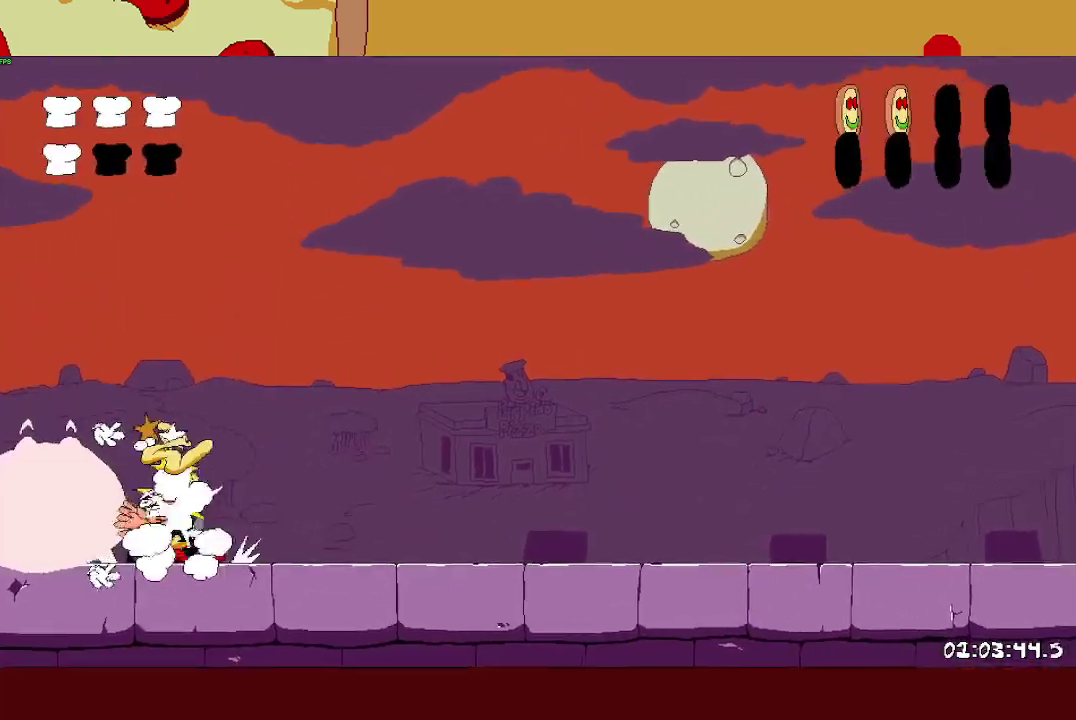
{"buttons": [], "left_stick": "center", "events": [[17, "SQUARE", "down"], [117, "SQUARE", "up"], [167, "SQUARE", "down"], [167, "left_stick", "left"], [267, "SQUARE", "up"], [283, "left_stick", "up-left"], [333, "left_stick", "center"]]}
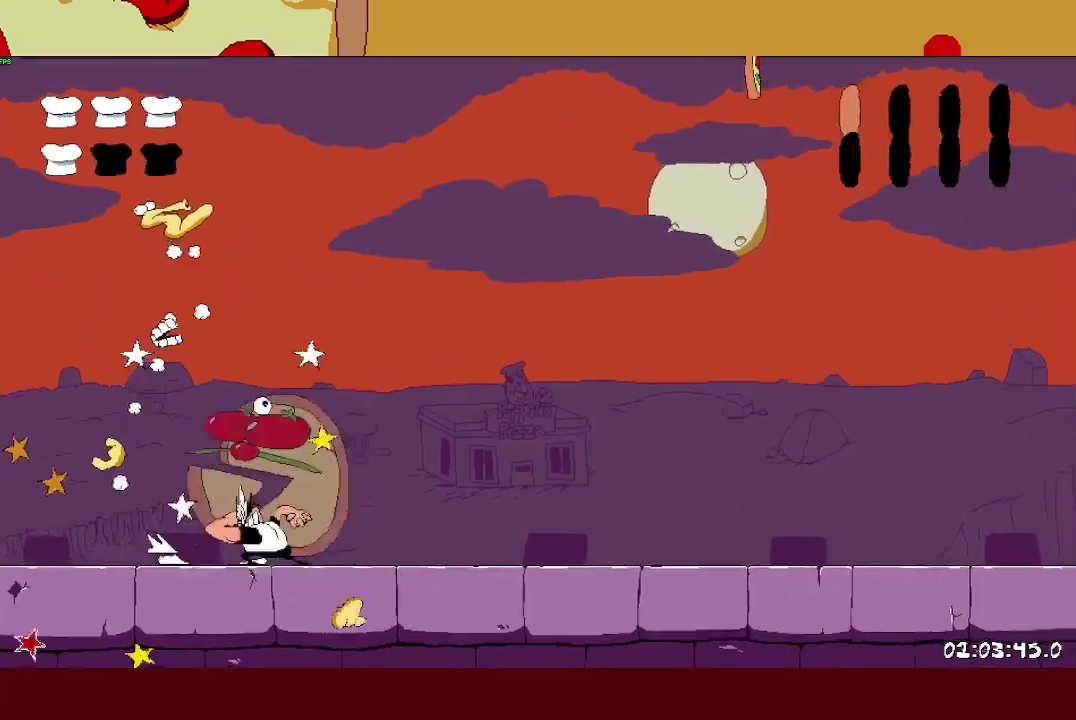
{"buttons": [], "left_stick": "right", "events": [[133, "left_stick", "right"]]}
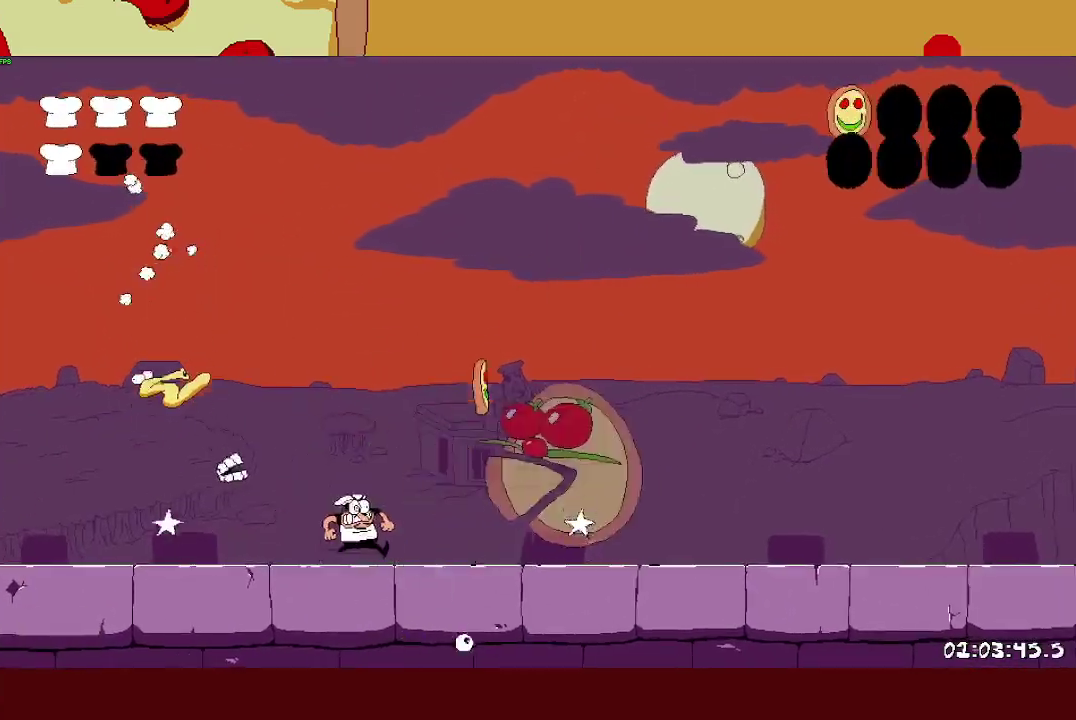
{"buttons": [], "left_stick": "right", "events": [[233, "L1", "down"], [317, "L1", "up"], [417, "L1", "down"], [483, "L1", "up"]]}
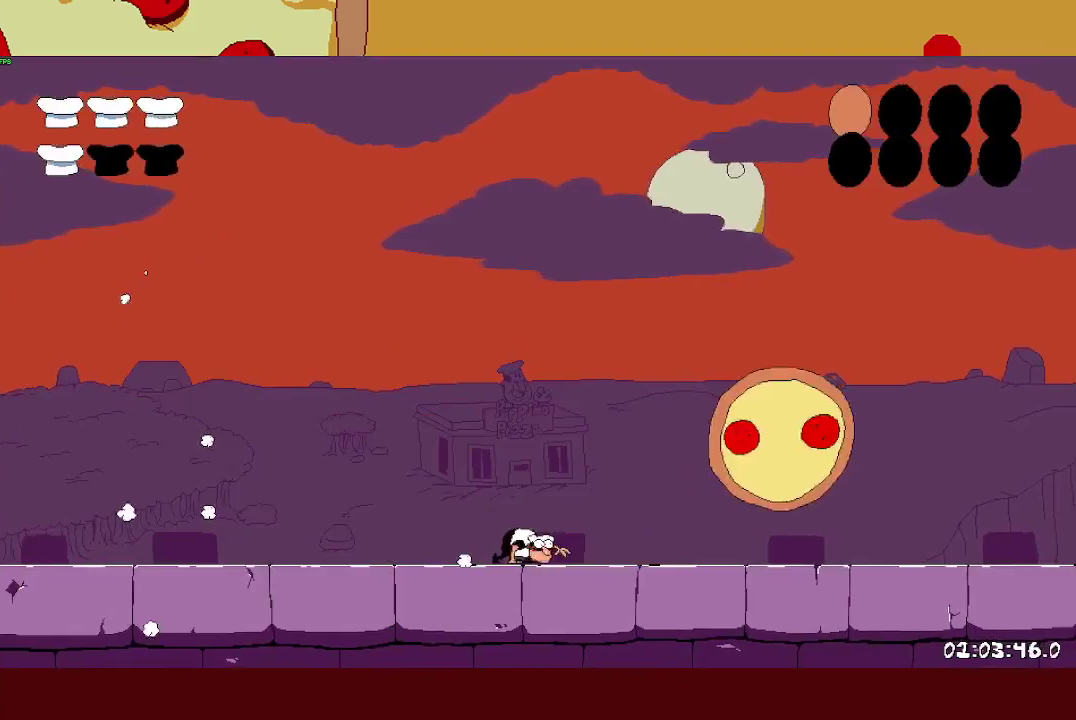
{"buttons": [], "left_stick": "right", "events": [[67, "L1", "down"], [150, "L1", "up"], [217, "L1", "down"], [300, "L1", "up"], [383, "L1", "down"], [450, "L1", "up"]]}
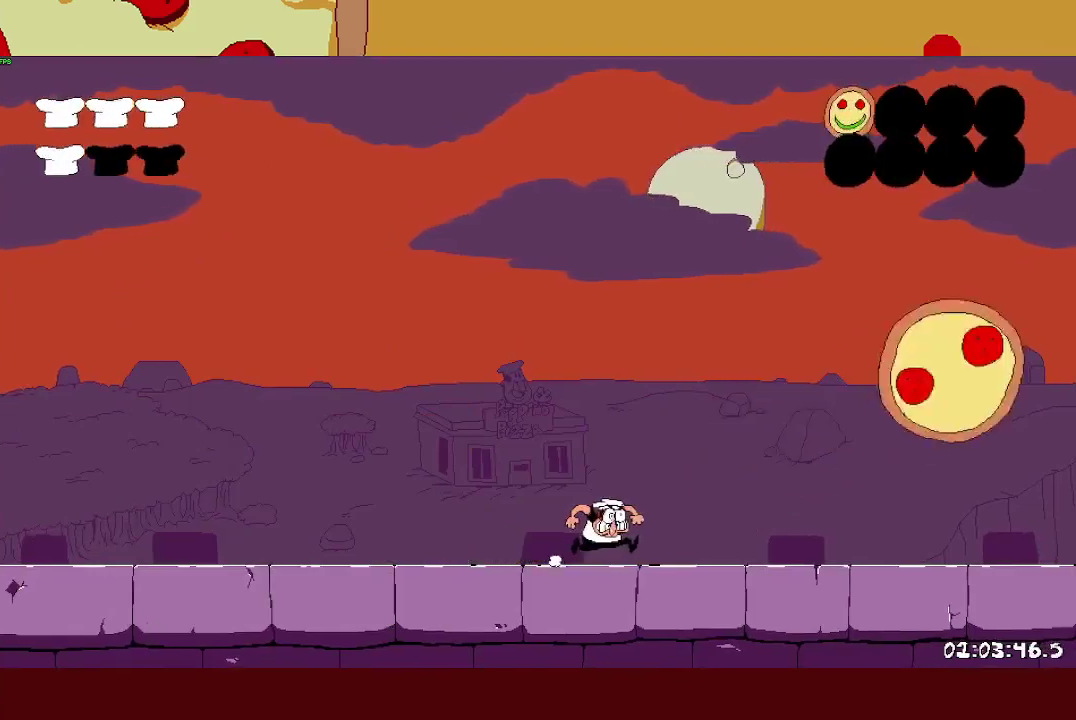
{"buttons": ["L1"], "left_stick": "right", "events": [[33, "L1", "down"], [117, "L1", "up"], [183, "L1", "down"], [283, "L1", "up"], [333, "L1", "down"], [417, "L1", "up"], [500, "L1", "down"]]}
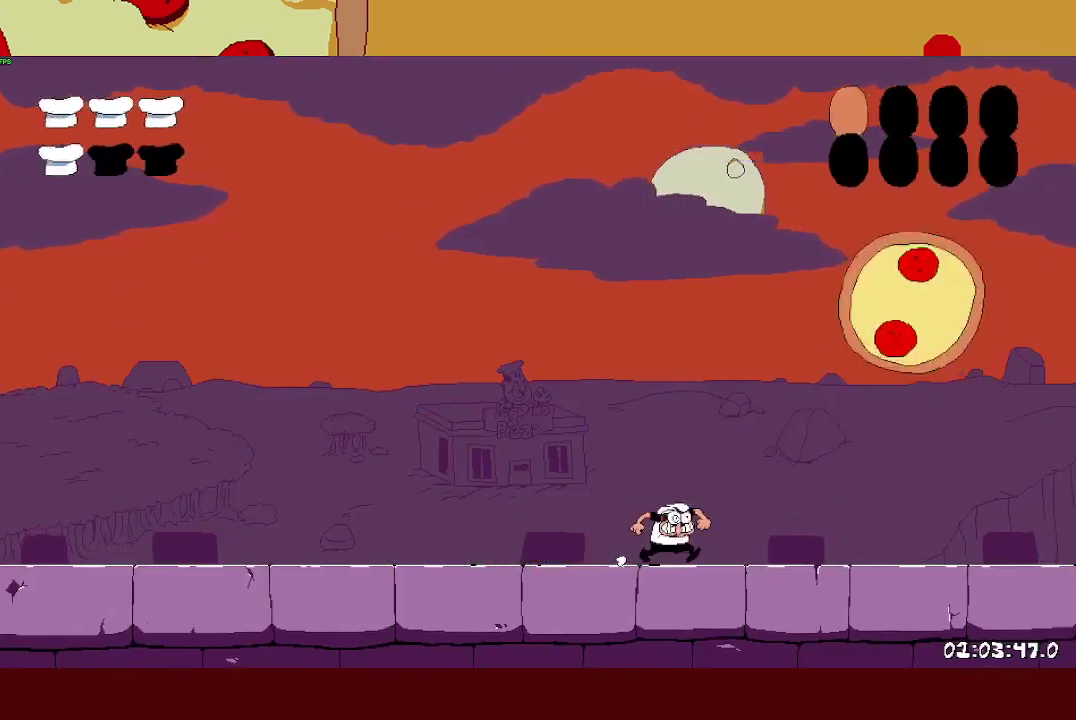
{"buttons": [], "left_stick": "left", "events": [[50, "left_stick", "left"], [67, "L1", "up"]]}
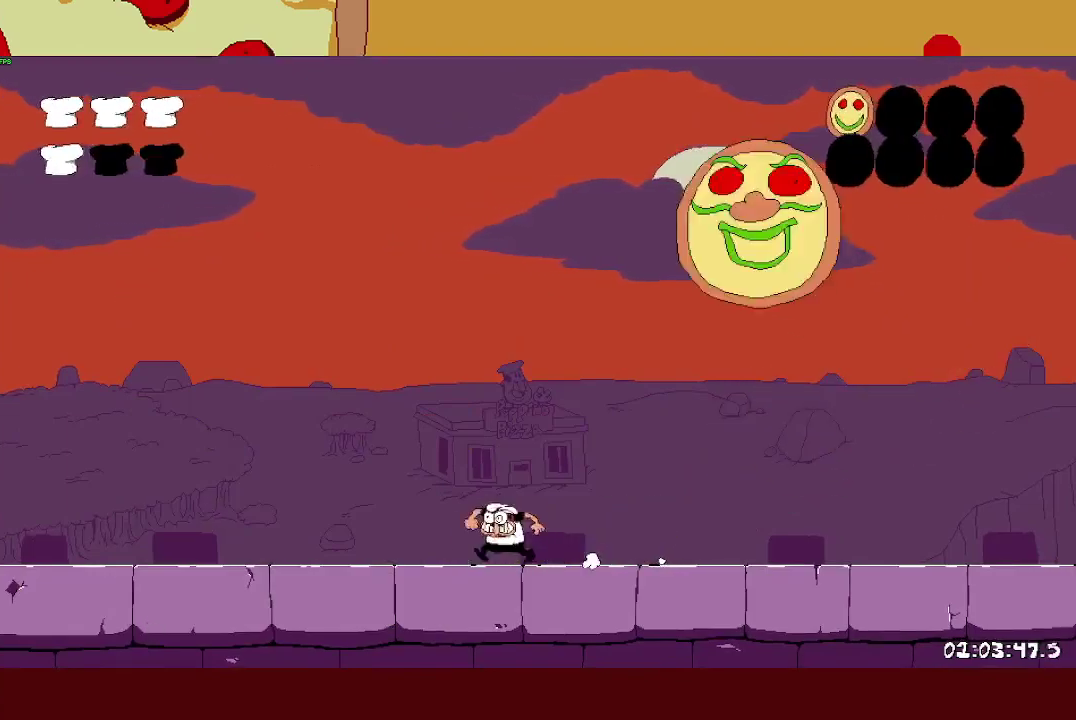
{"buttons": ["CROSS"], "left_stick": "right", "events": [[50, "left_stick", "center"], [133, "left_stick", "right"], [333, "CROSS", "down"], [367, "left_stick", "center"], [450, "left_stick", "right"]]}
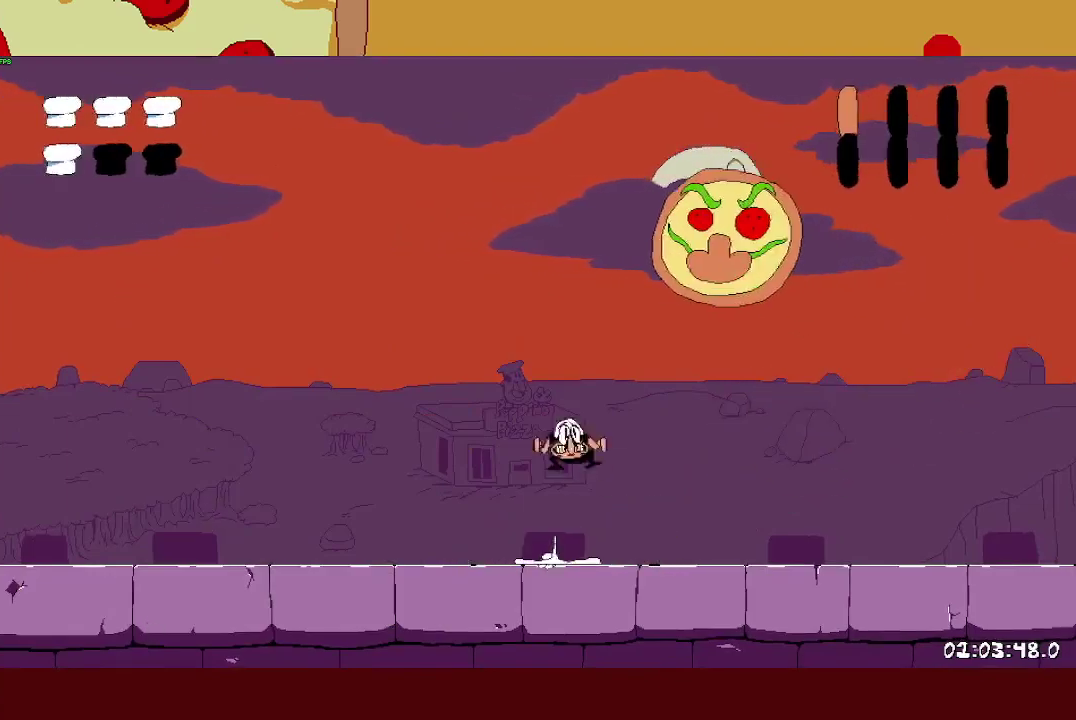
{"buttons": [], "left_stick": "left", "events": [[67, "SQUARE", "down"], [117, "CROSS", "up"], [267, "SQUARE", "up"], [300, "left_stick", "left"]]}
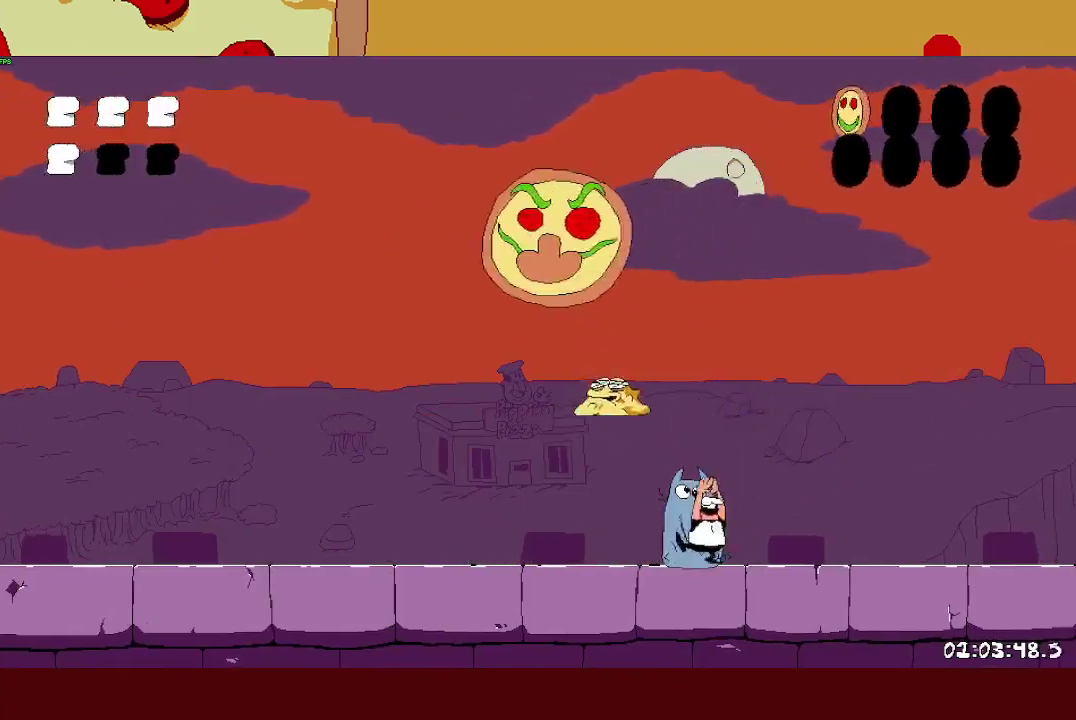
{"buttons": [], "left_stick": "left", "events": [[17, "SQUARE", "down"], [150, "SQUARE", "up"]]}
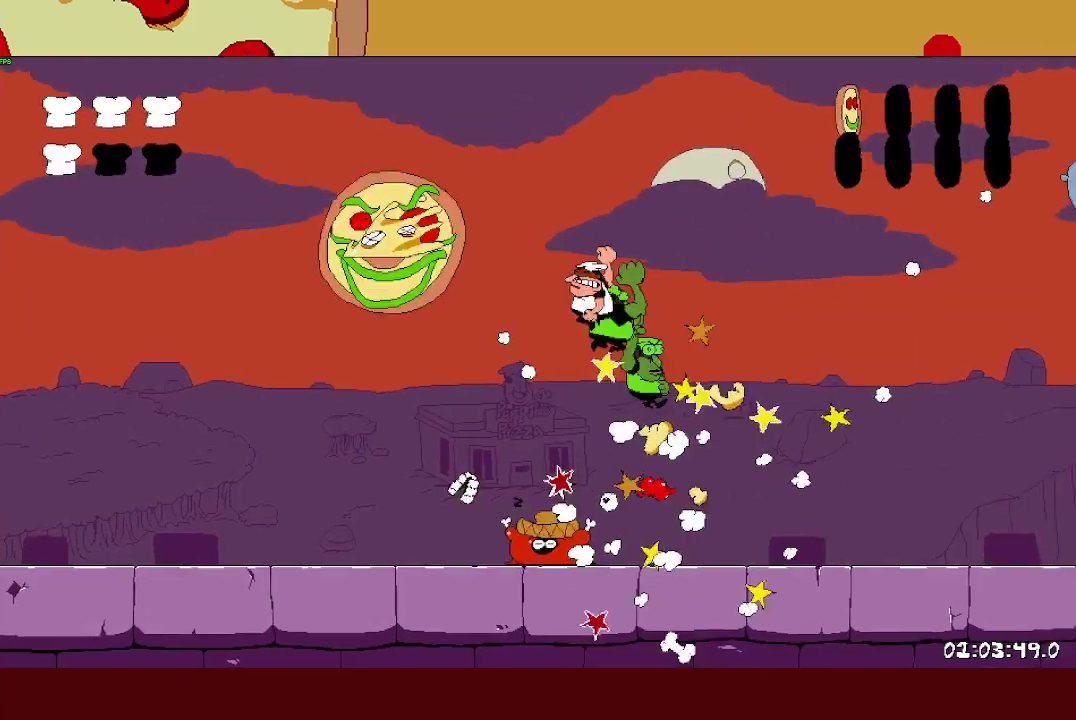
{"buttons": [], "left_stick": "left", "events": []}
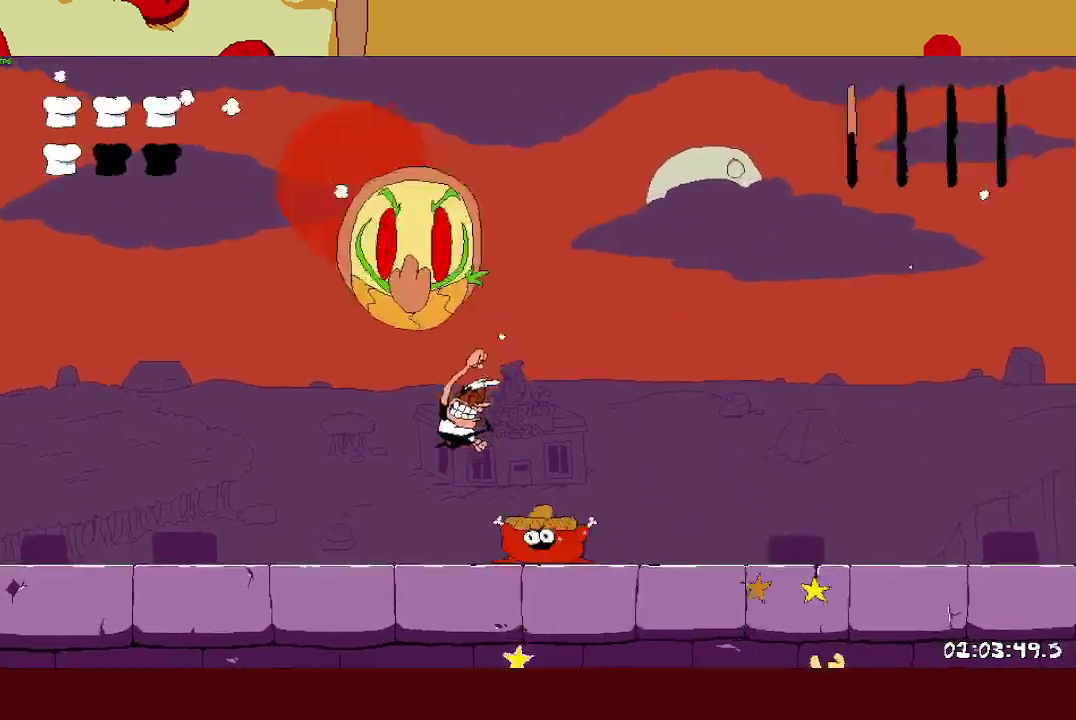
{"buttons": ["SQUARE"], "left_stick": "right", "events": [[233, "left_stick", "right"], [317, "SQUARE", "down"], [450, "SQUARE", "up"], [500, "SQUARE", "down"]]}
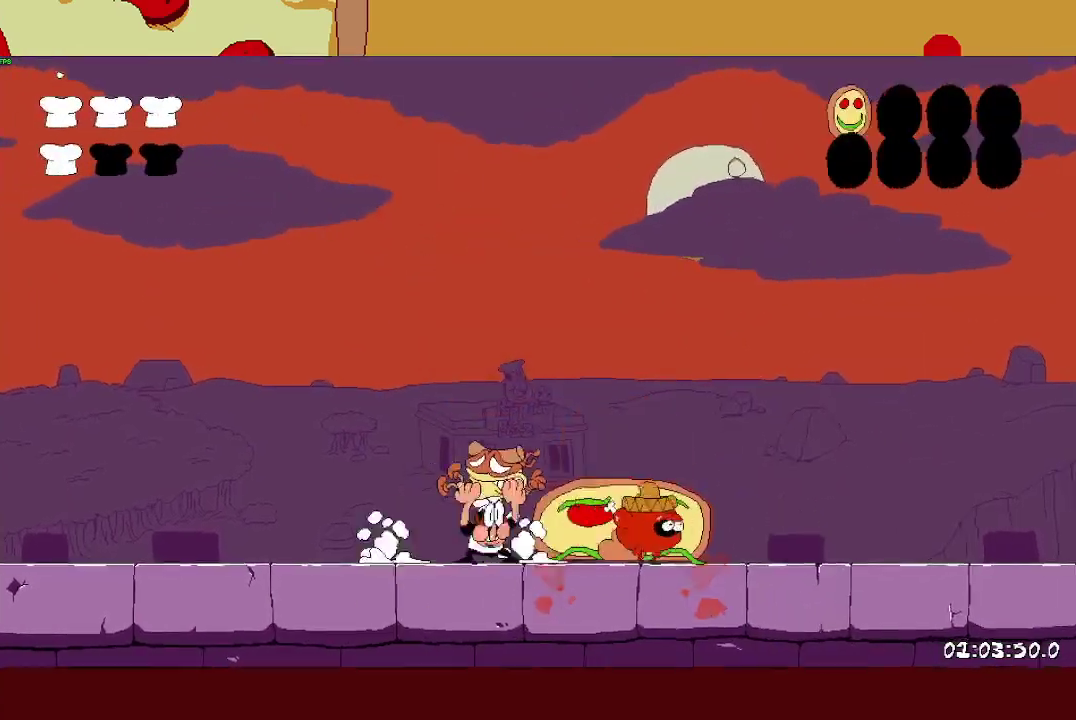
{"buttons": ["R2"], "left_stick": "right", "events": [[133, "SQUARE", "up"], [450, "R2", "down"]]}
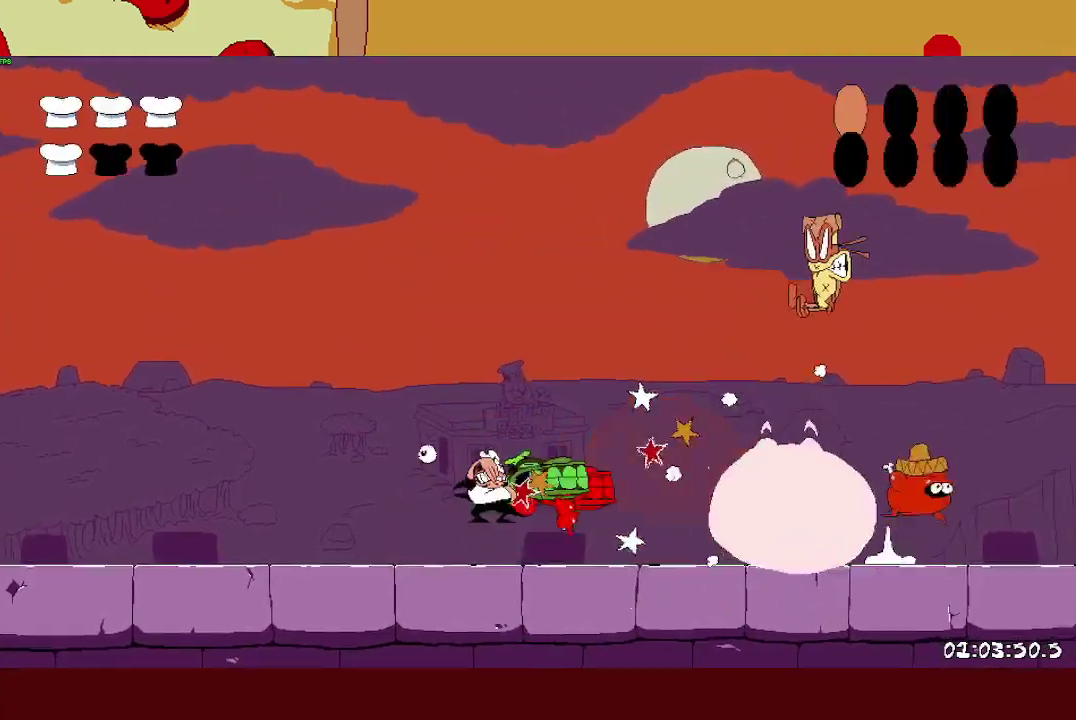
{"buttons": ["SQUARE", "L1", "R2"], "left_stick": "right", "events": [[50, "L1", "down"], [50, "SQUARE", "down"], [167, "SQUARE", "up"], [200, "L1", "up"], [450, "L1", "down"], [450, "SQUARE", "down"]]}
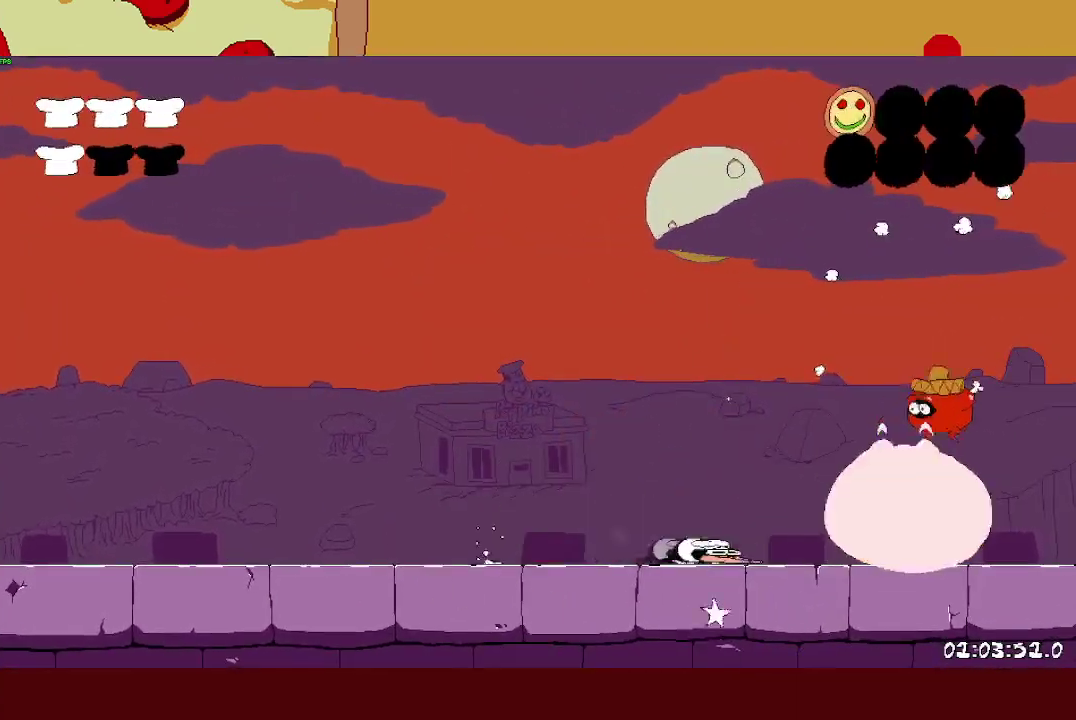
{"buttons": ["R2"], "left_stick": "up-left", "events": [[33, "SQUARE", "up"], [67, "L1", "up"], [183, "SQUARE", "down"], [250, "SQUARE", "up"], [333, "SQUARE", "down"], [400, "left_stick", "up-left"], [417, "SQUARE", "up"]]}
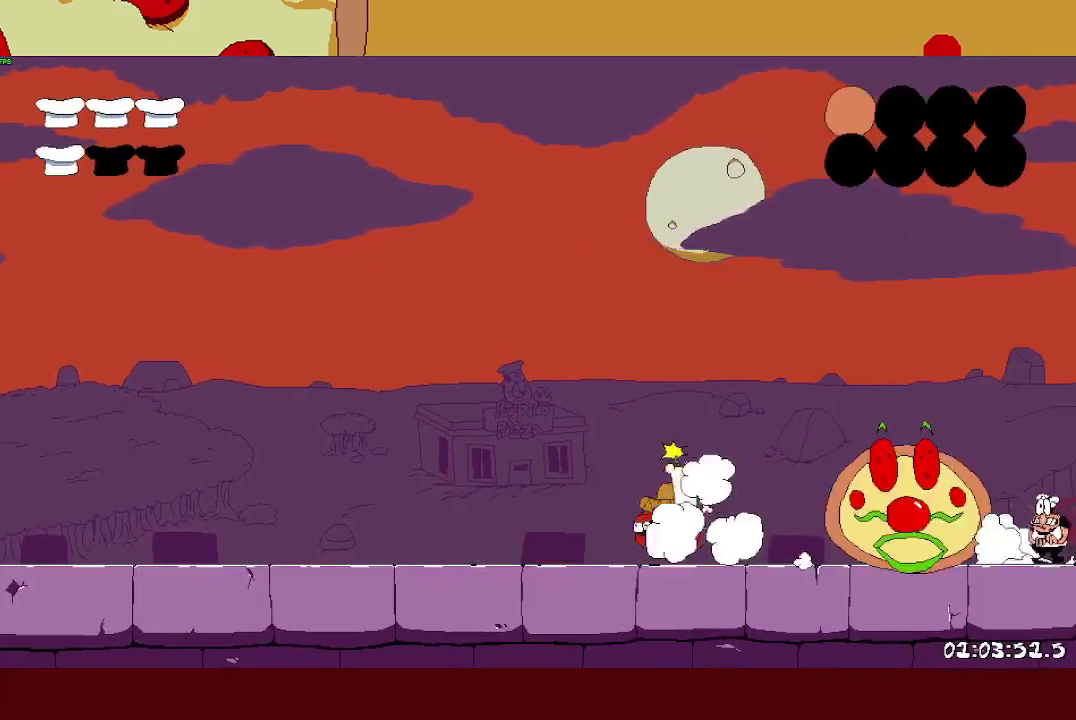
{"buttons": [], "left_stick": "center", "events": [[33, "R2", "up"], [67, "SQUARE", "down"], [167, "SQUARE", "up"], [250, "SQUARE", "down"], [317, "SQUARE", "up"], [417, "left_stick", "center"]]}
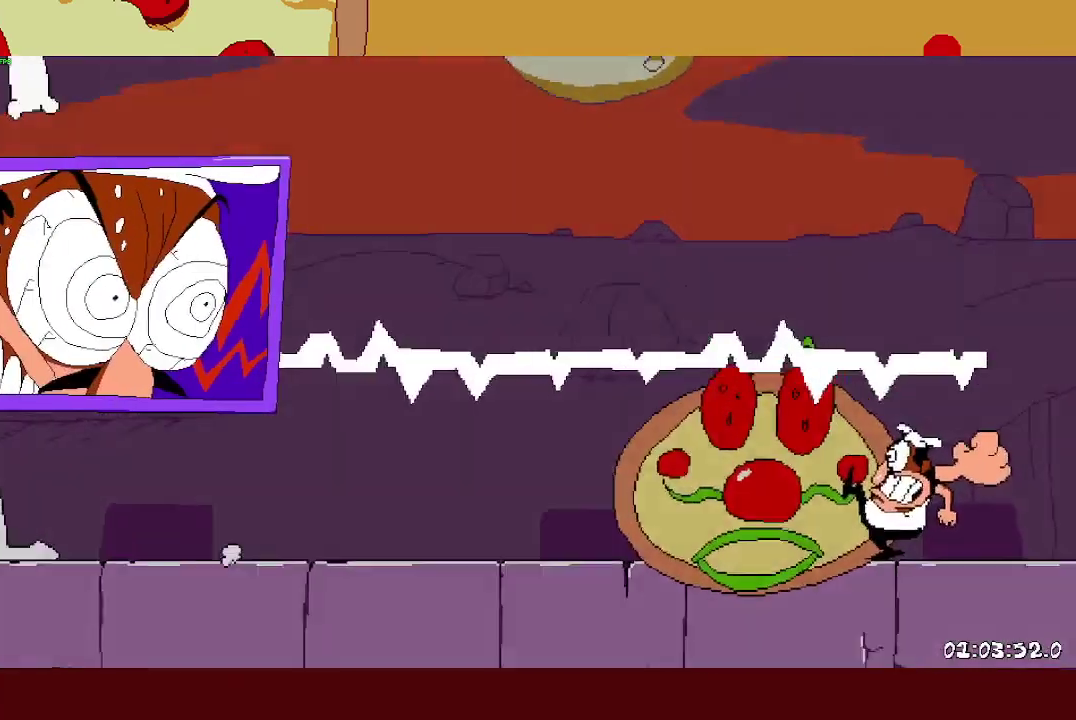
{"buttons": [], "left_stick": "center", "events": []}
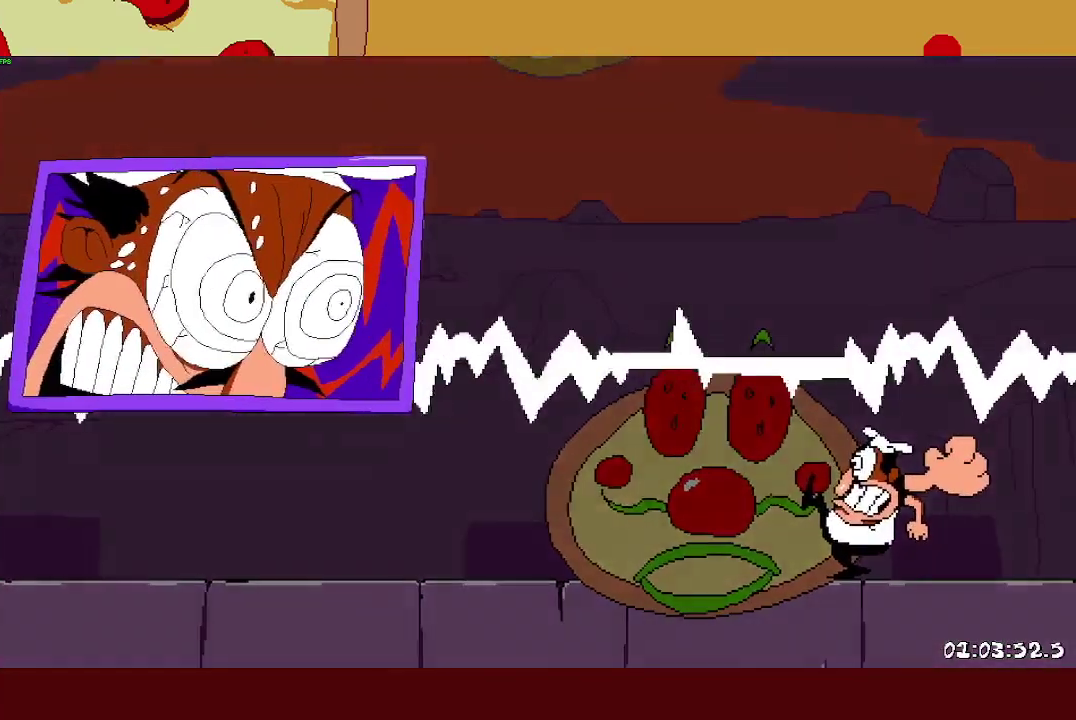
{"buttons": [], "left_stick": "center", "events": []}
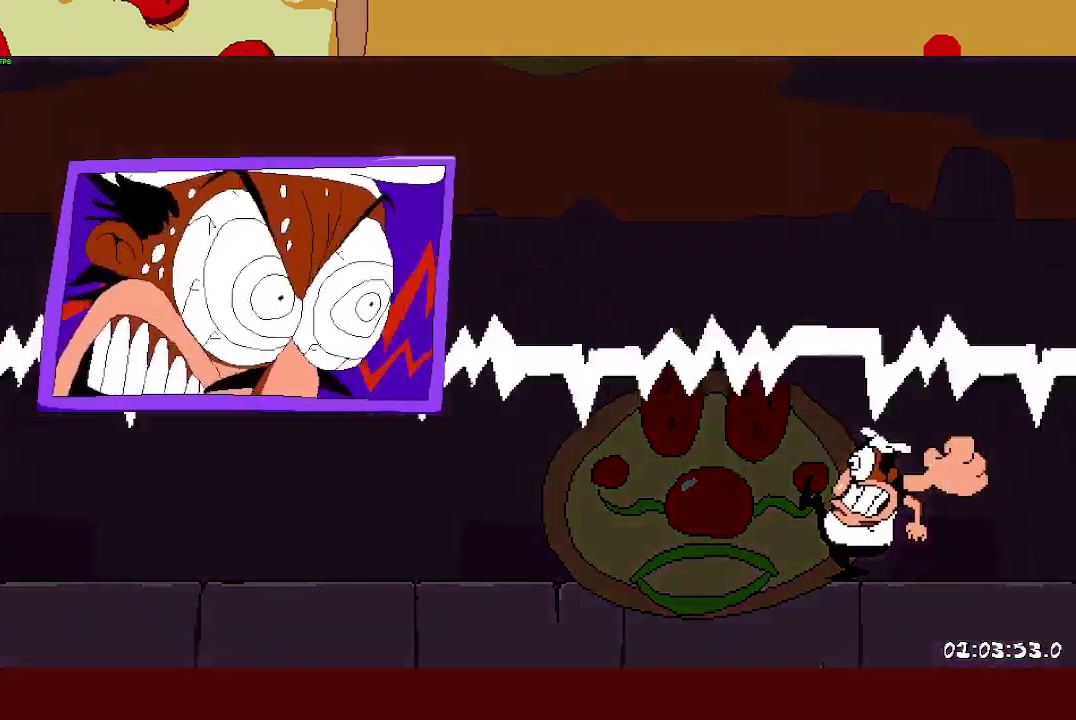
{"buttons": [], "left_stick": "center", "events": []}
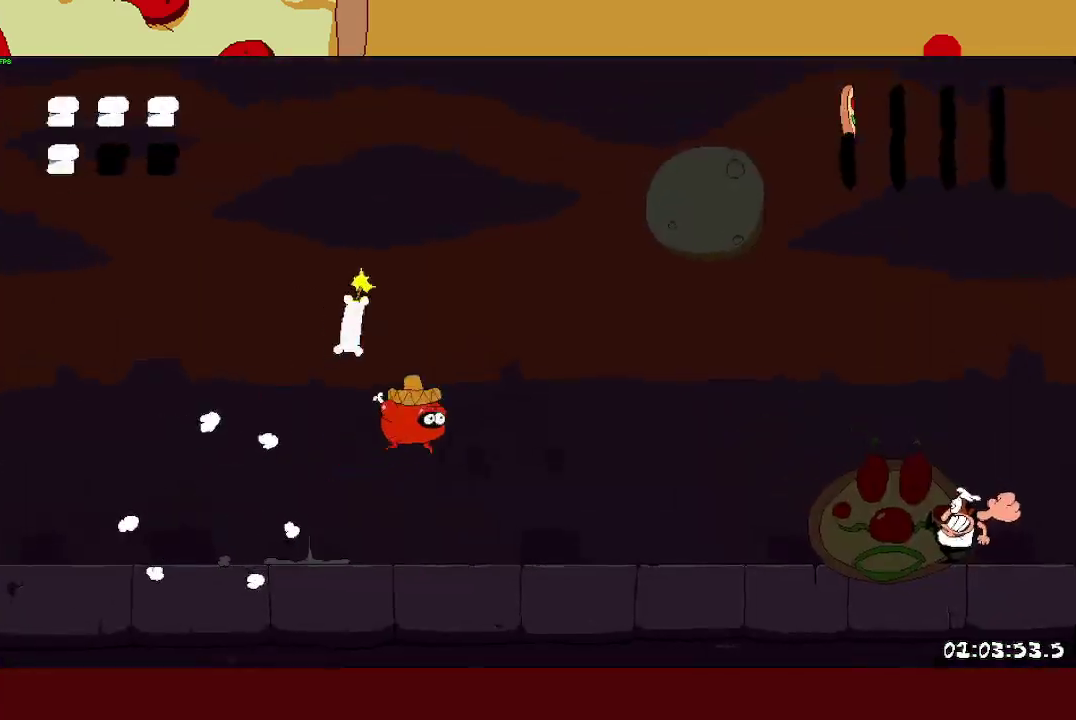
{"buttons": [], "left_stick": "center", "events": []}
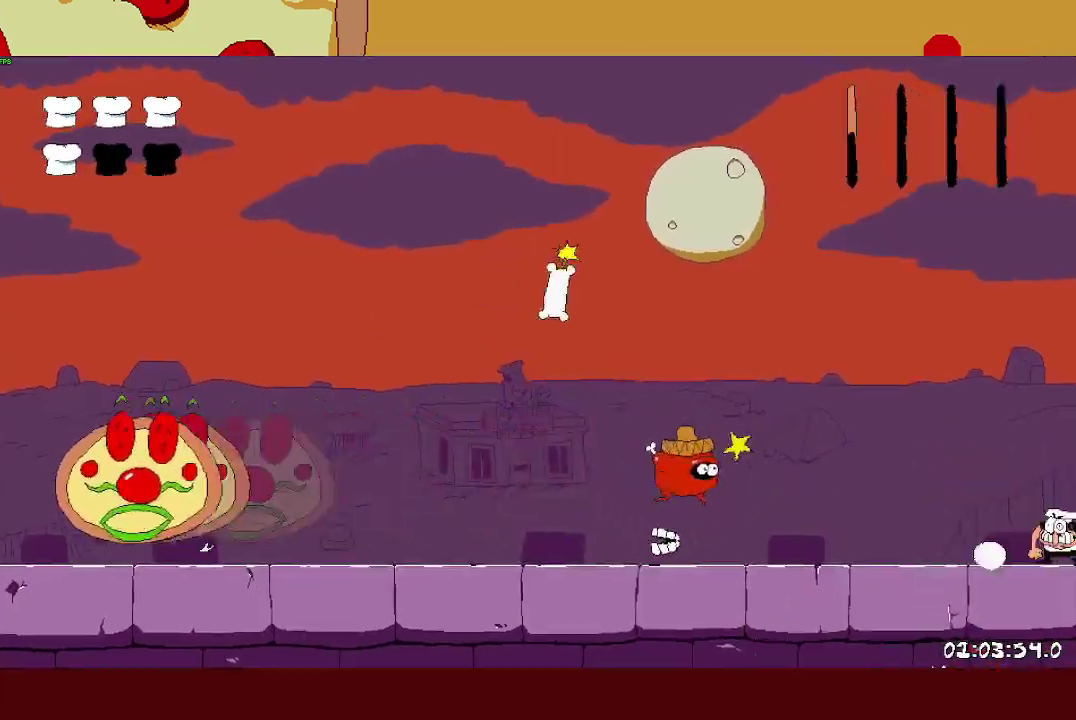
{"buttons": [], "left_stick": "up-left", "events": [[350, "left_stick", "up-left"]]}
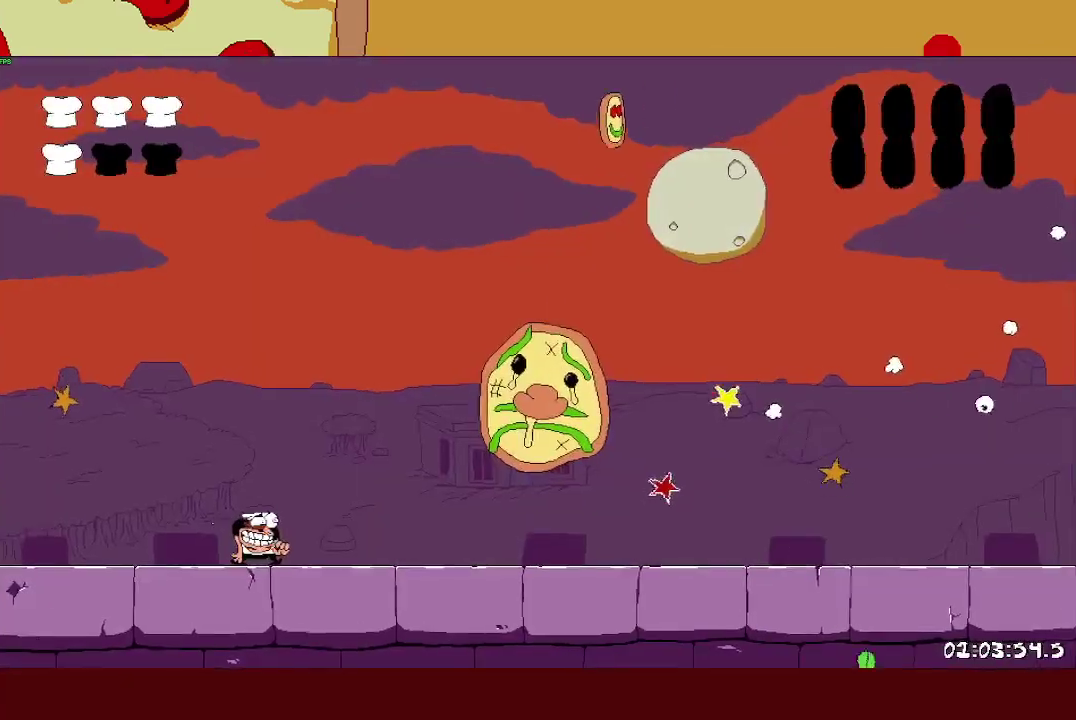
{"buttons": [], "left_stick": "center", "events": [[200, "left_stick", "center"]]}